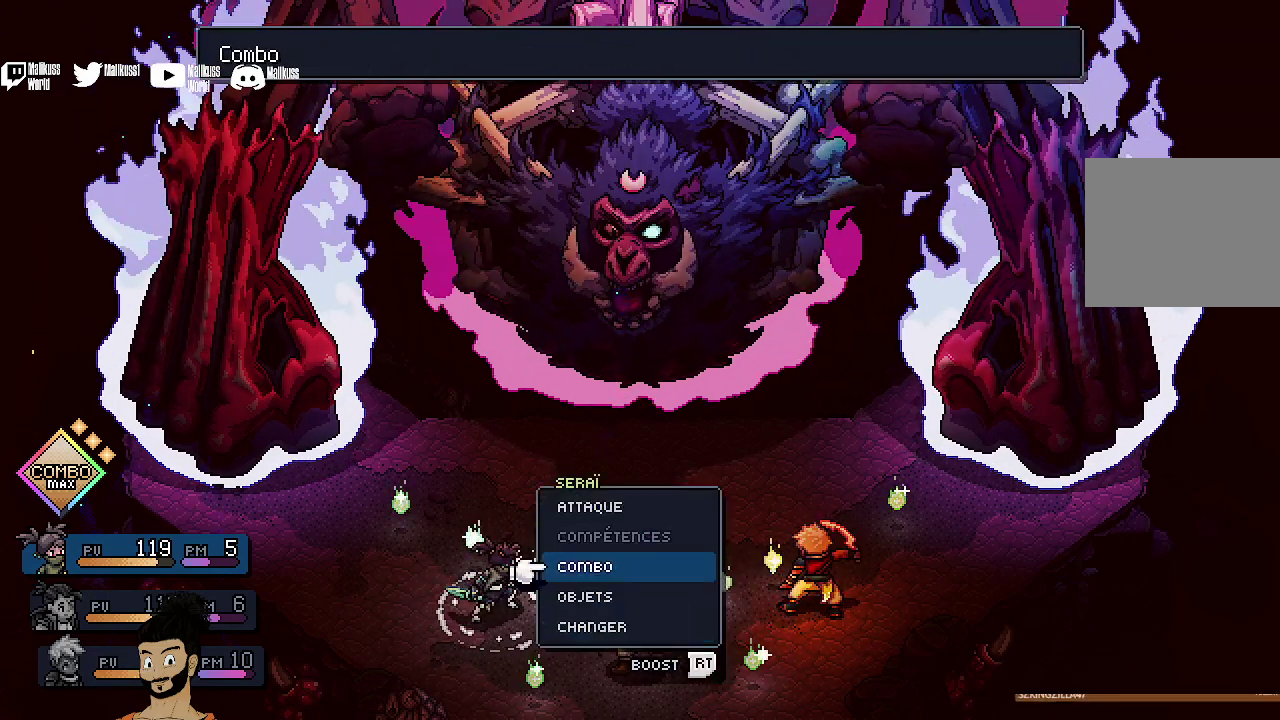
Gameplay with a controller (Xbox layout); each line is a JSON object with the inputs held at the frame after it (dt_ms = milliseconds from this image to that frame). "events" lists button and stick changes between this image and that frame as [ms after this image, input, new state], when the widget could be followed in between. Not read: L1 L3 R1 R3 right_stick.
{"dt_ms": 500, "buttons": [], "left_stick": "center", "events": [[200, "DPAD_DOWN", "down"], [300, "DPAD_DOWN", "up"]]}
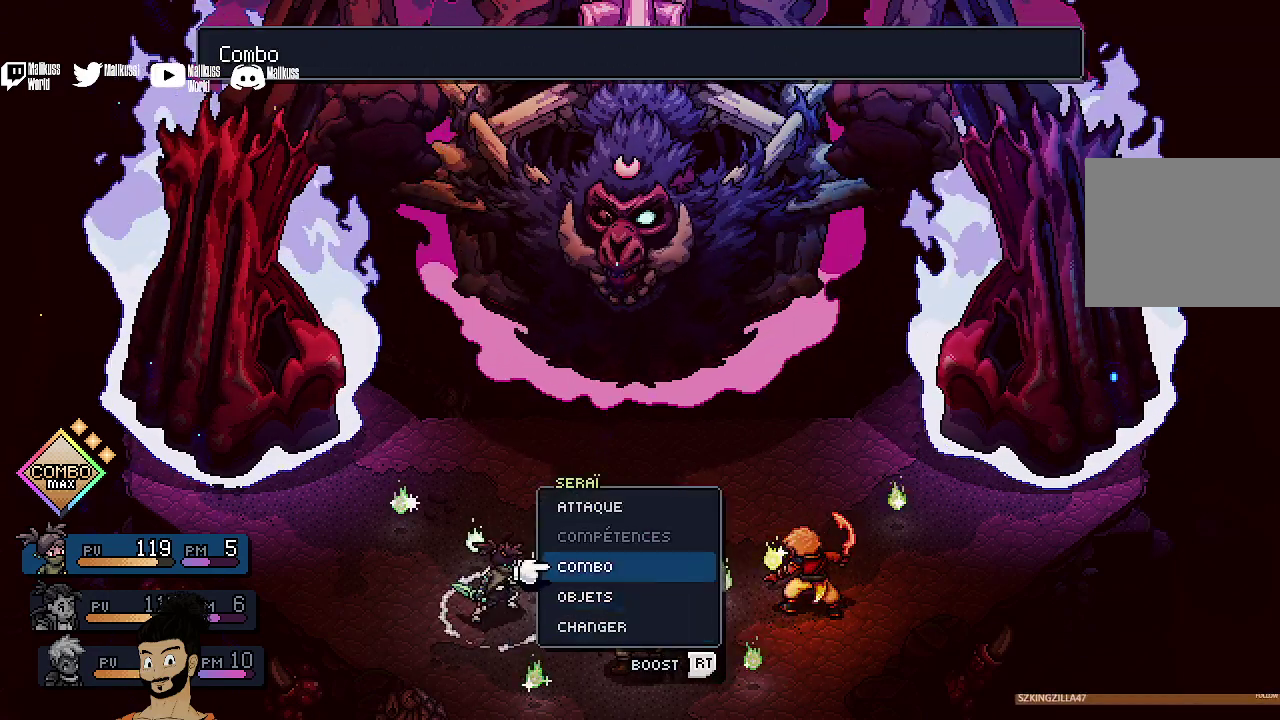
{"dt_ms": 400, "buttons": [], "left_stick": "center", "events": [[200, "DPAD_UP", "down"], [267, "DPAD_UP", "up"]]}
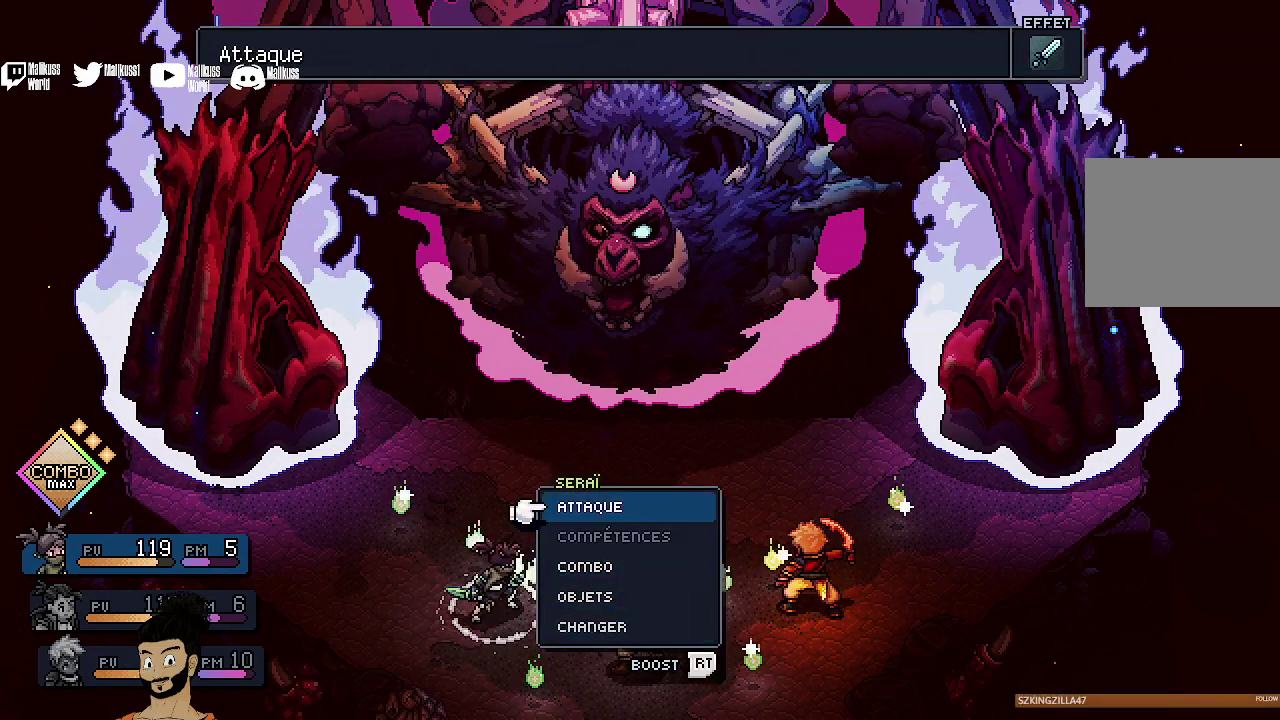
{"dt_ms": 400, "buttons": [], "left_stick": "center", "events": []}
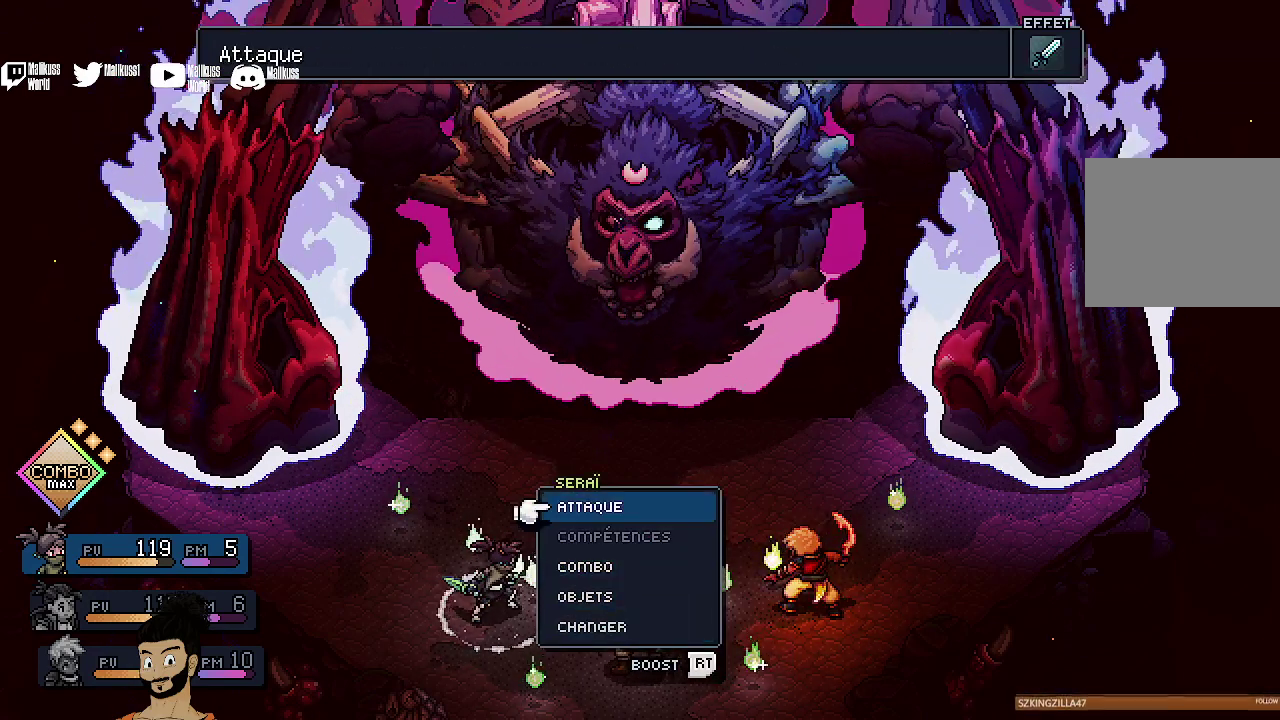
{"dt_ms": 500, "buttons": ["R2"], "left_stick": "center", "events": [[367, "R2", "down"]]}
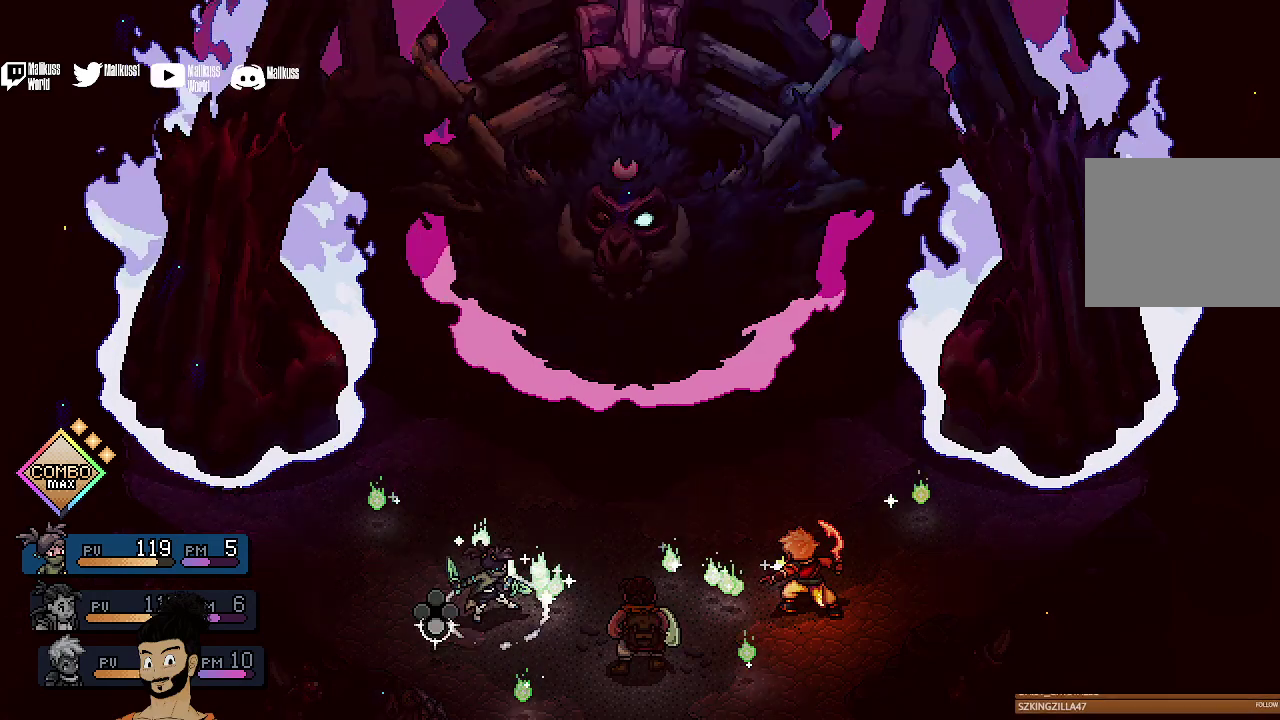
{"dt_ms": 400, "buttons": ["R2"], "left_stick": "center", "events": []}
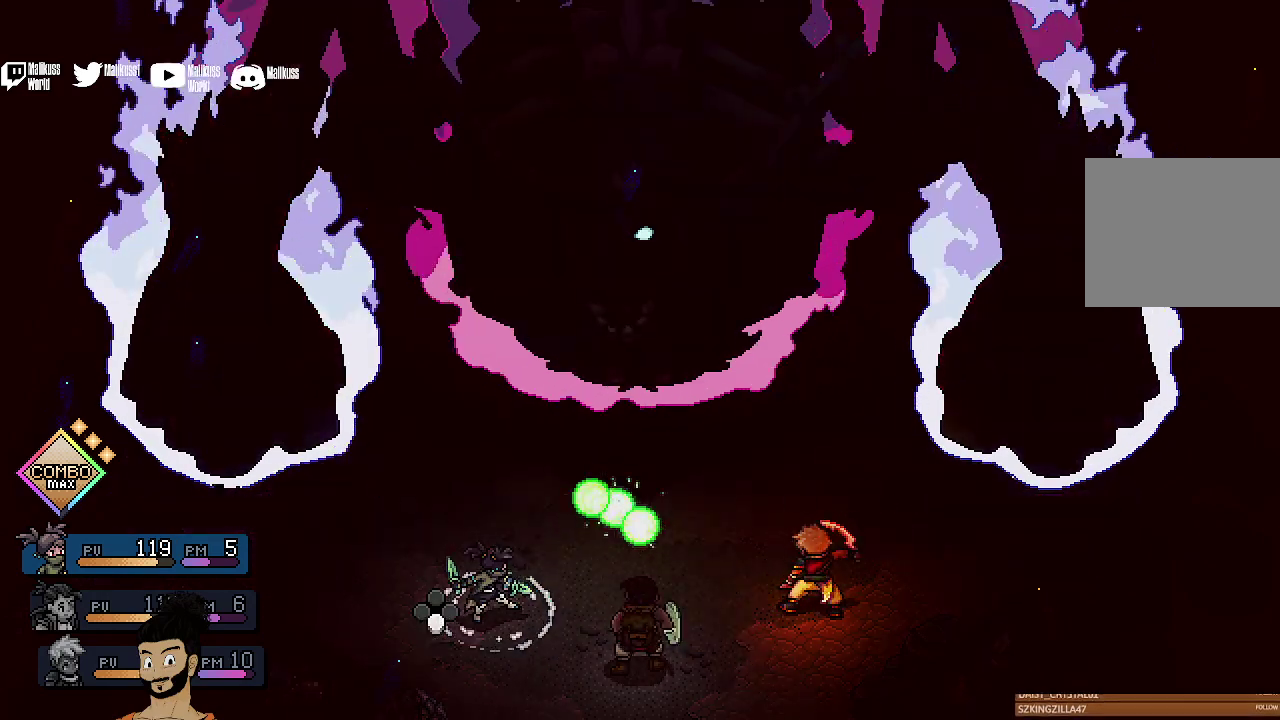
{"dt_ms": 500, "buttons": [], "left_stick": "center", "events": [[500, "R2", "up"]]}
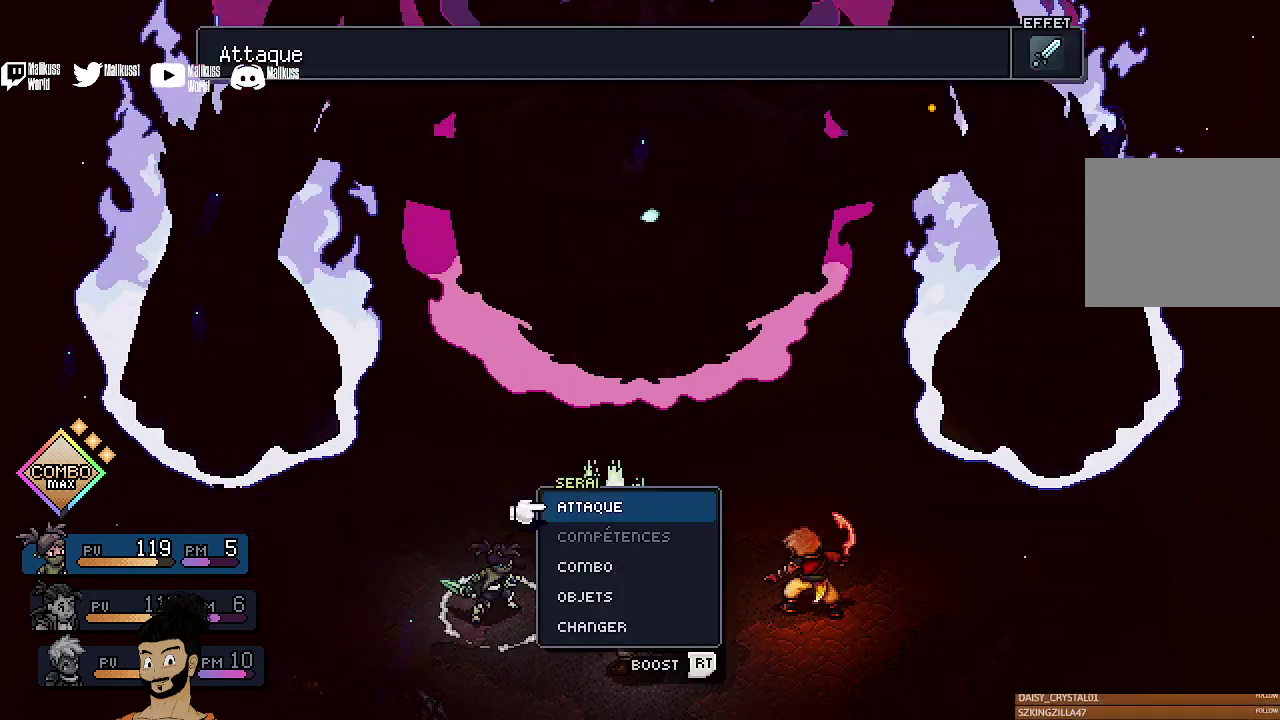
{"dt_ms": 400, "buttons": [], "left_stick": "center", "events": []}
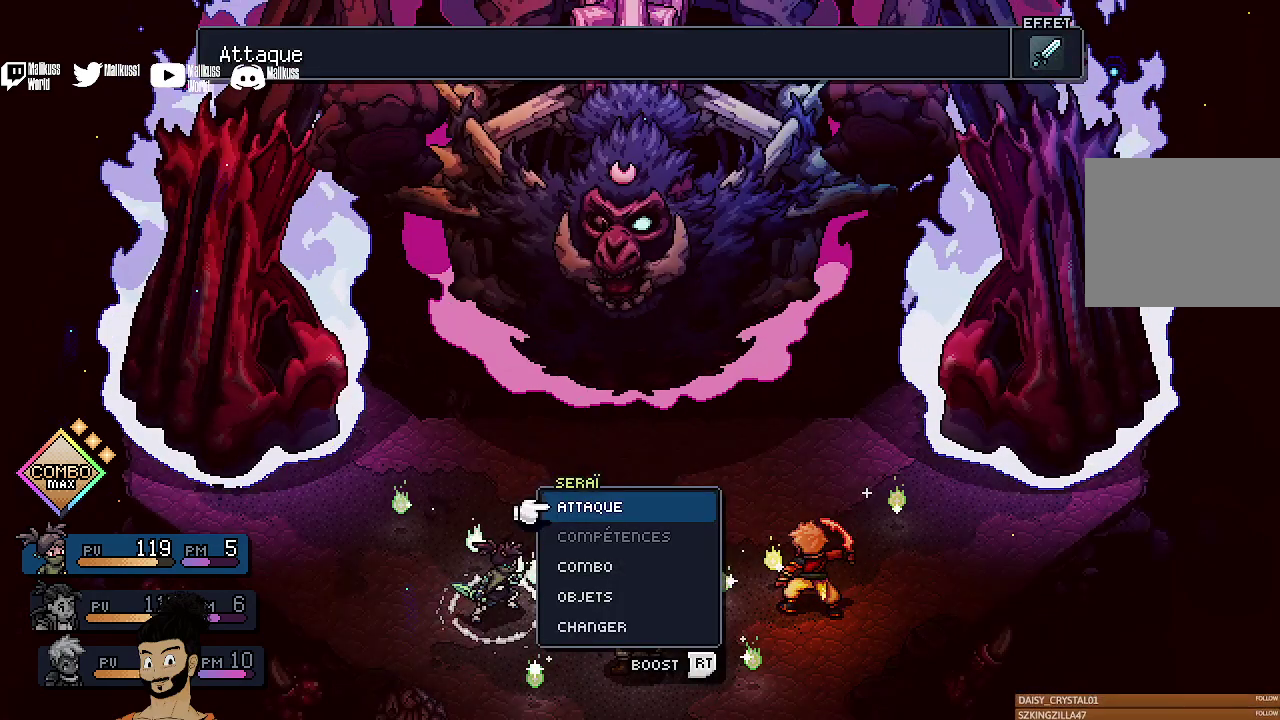
{"dt_ms": 500, "buttons": [], "left_stick": "center", "events": [[100, "DPAD_DOWN", "down"], [167, "DPAD_DOWN", "up"], [267, "DPAD_DOWN", "down"], [367, "DPAD_DOWN", "up"]]}
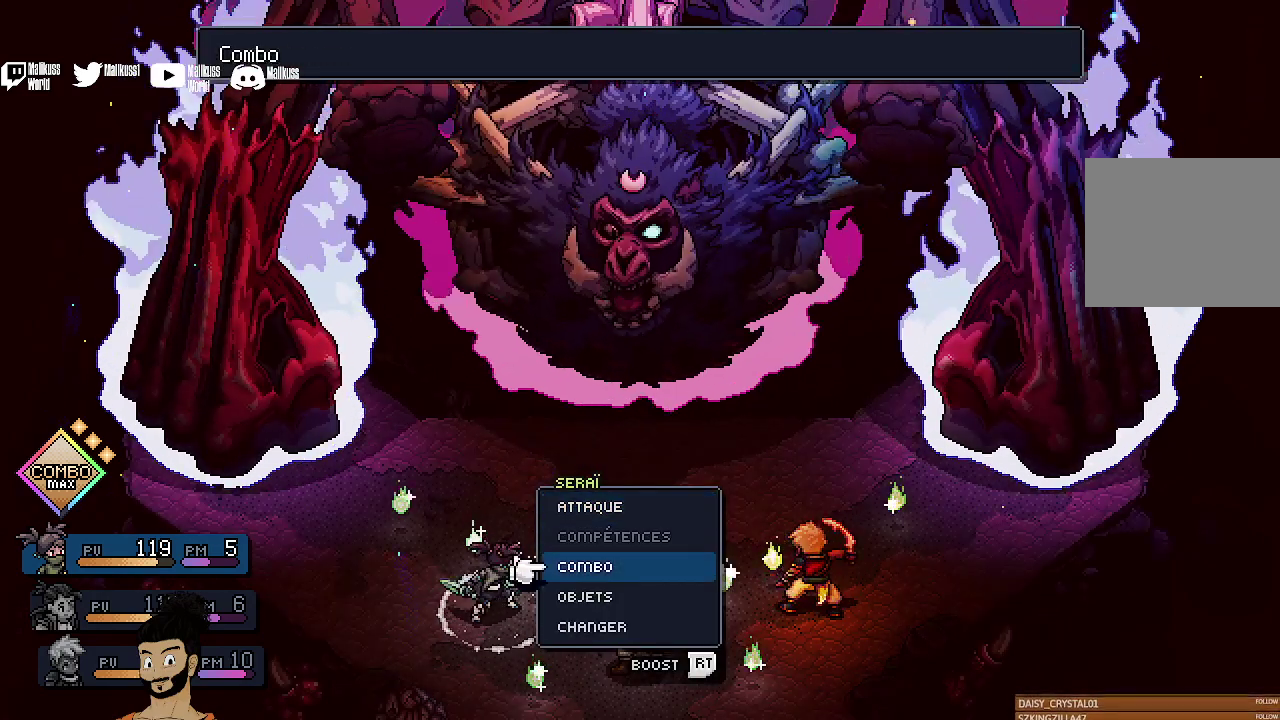
{"dt_ms": 400, "buttons": ["DPAD_DOWN"], "left_stick": "center", "events": [[67, "A", "down"], [200, "A", "up"], [333, "DPAD_DOWN", "down"]]}
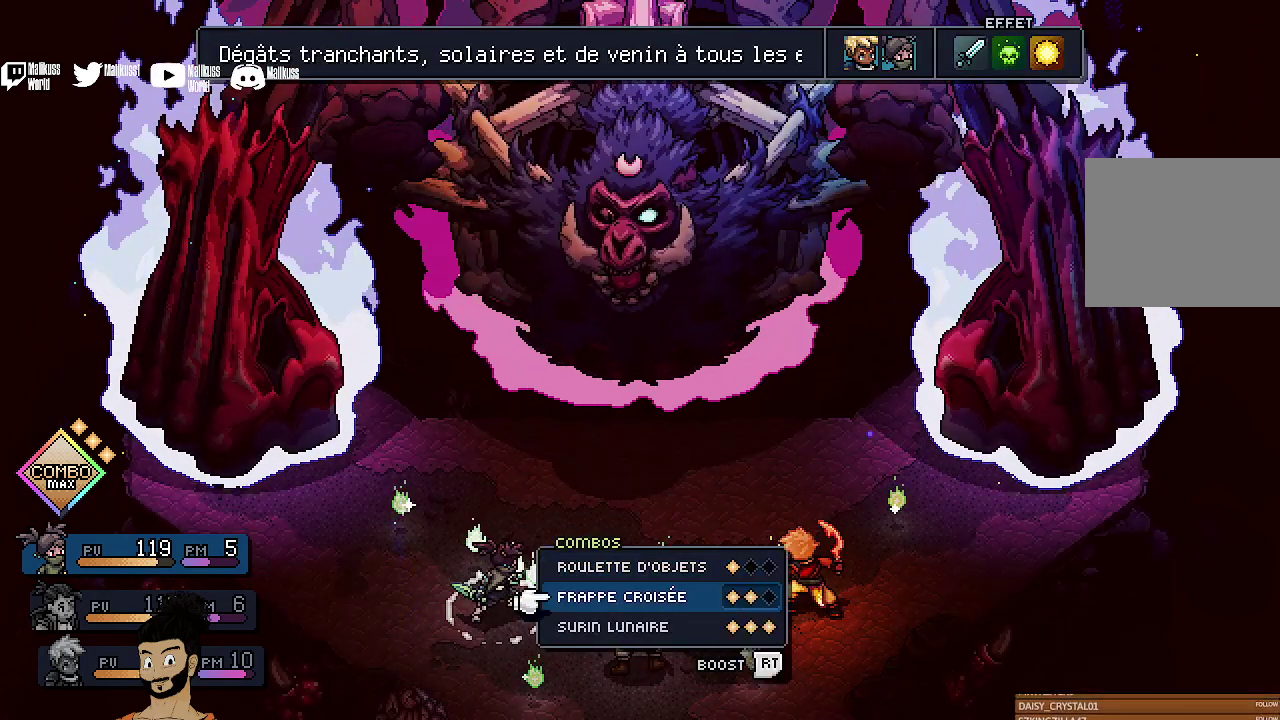
{"dt_ms": 400, "buttons": [], "left_stick": "center", "events": [[33, "DPAD_DOWN", "up"], [133, "DPAD_DOWN", "down"], [233, "DPAD_DOWN", "up"]]}
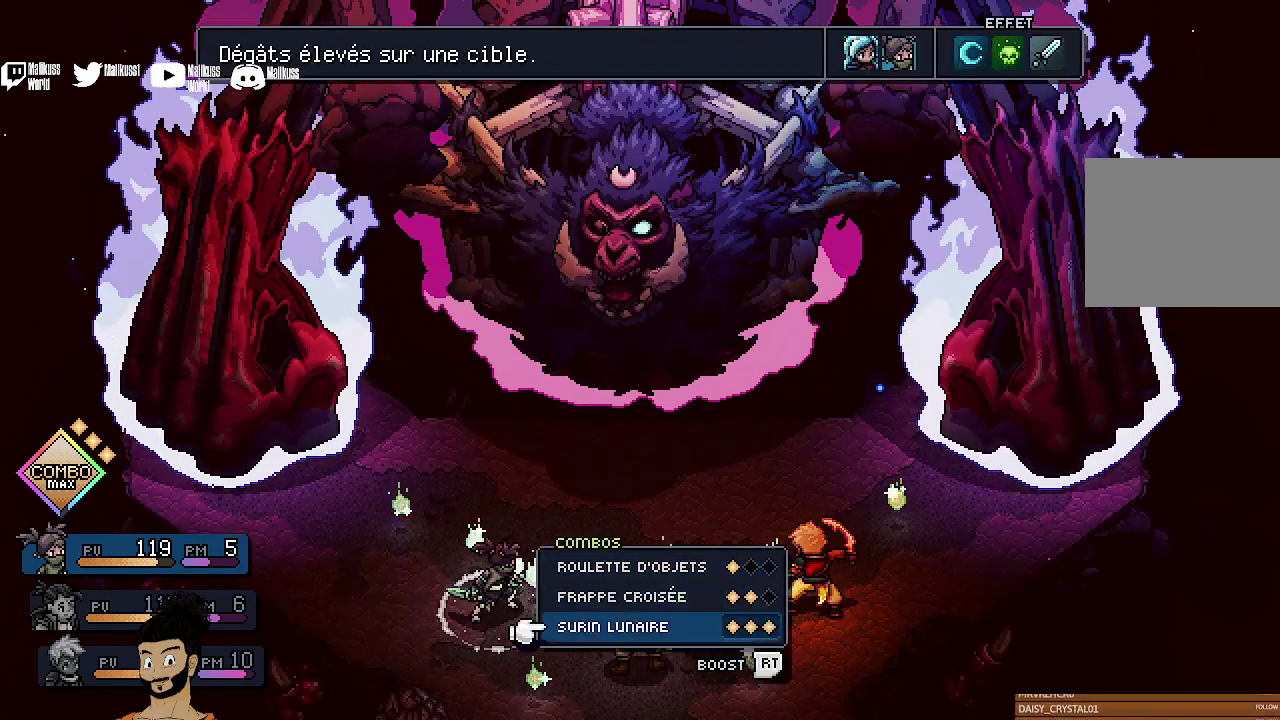
{"dt_ms": 500, "buttons": [], "left_stick": "center", "events": []}
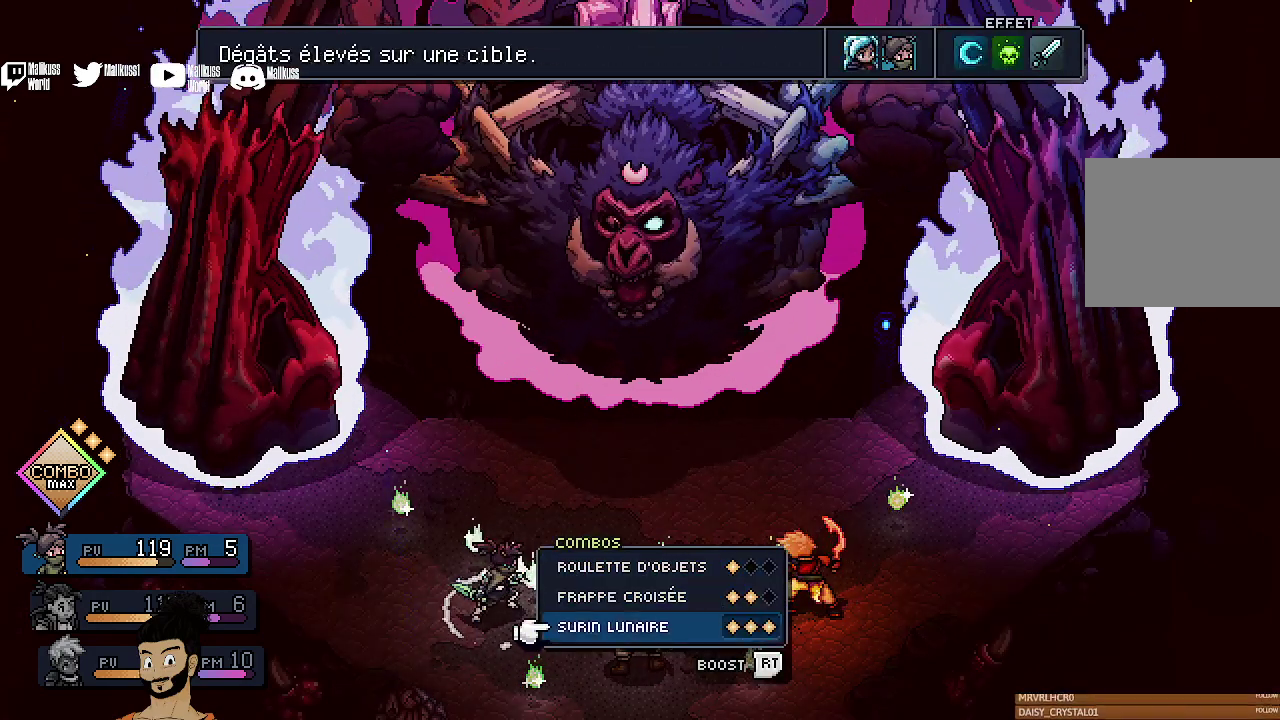
{"dt_ms": 400, "buttons": [], "left_stick": "center", "events": [[233, "B", "down"], [333, "B", "up"]]}
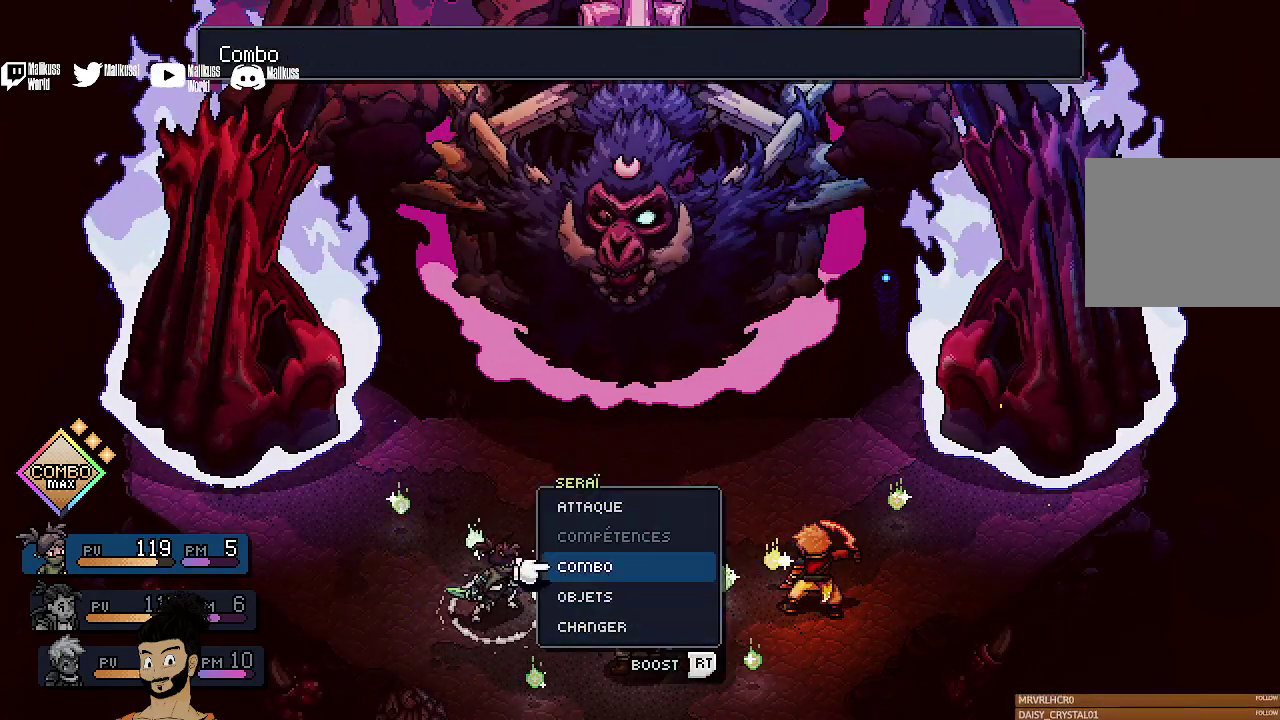
{"dt_ms": 500, "buttons": [], "left_stick": "center", "events": []}
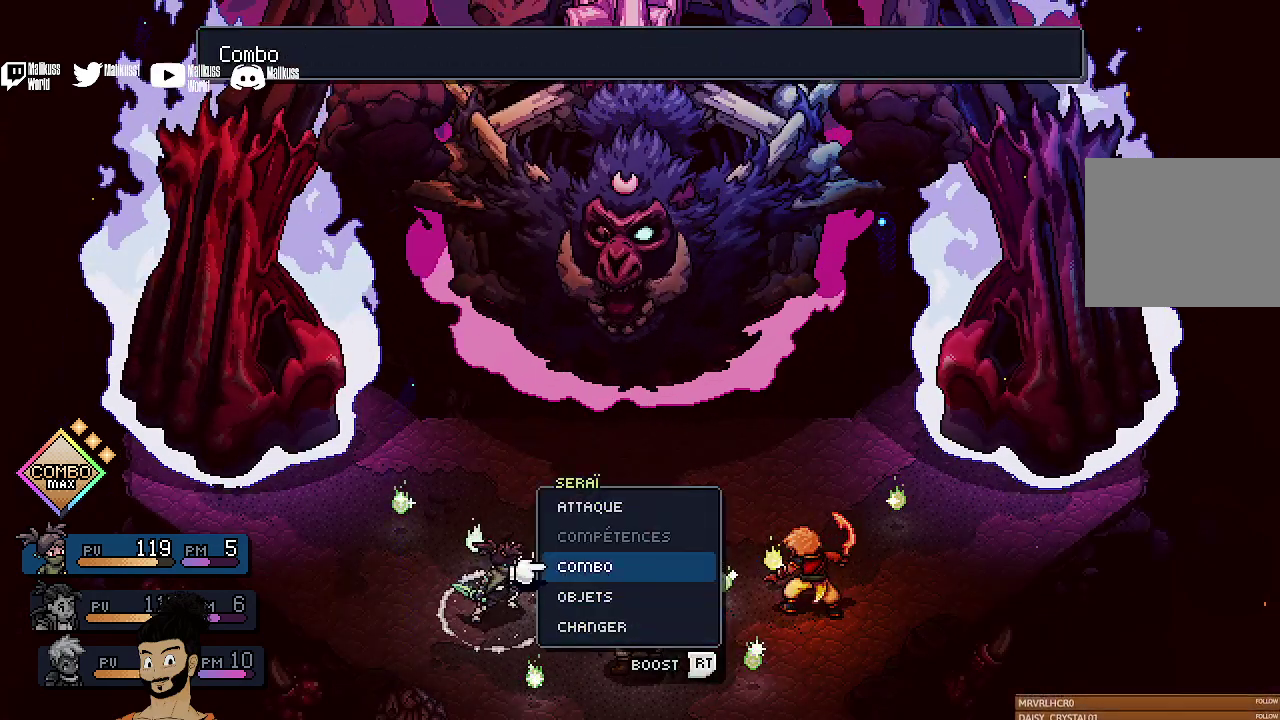
{"dt_ms": 400, "buttons": [], "left_stick": "center", "events": [[100, "DPAD_UP", "down"], [167, "DPAD_UP", "up"]]}
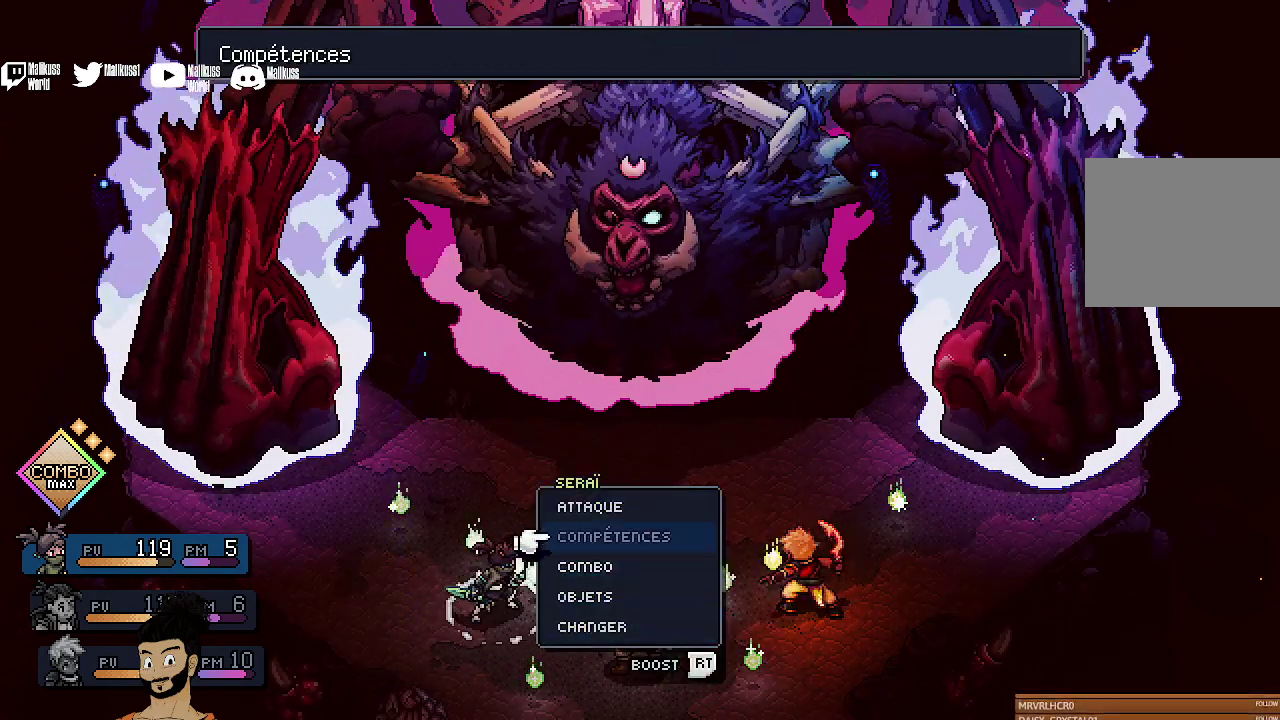
{"dt_ms": 400, "buttons": [], "left_stick": "center", "events": [[100, "DPAD_DOWN", "down"], [200, "DPAD_DOWN", "up"], [267, "A", "down"], [367, "A", "up"]]}
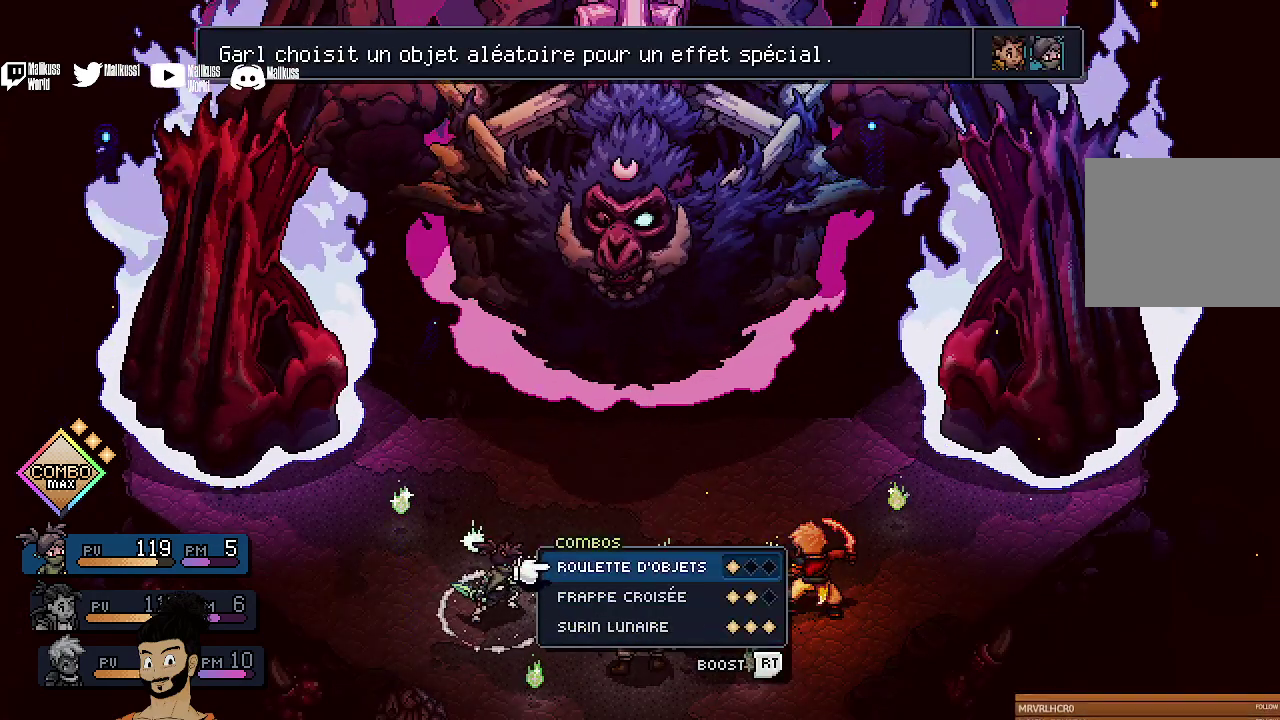
{"dt_ms": 500, "buttons": ["DPAD_DOWN"], "left_stick": "center", "events": [[267, "DPAD_DOWN", "down"], [333, "DPAD_DOWN", "up"], [433, "DPAD_DOWN", "down"]]}
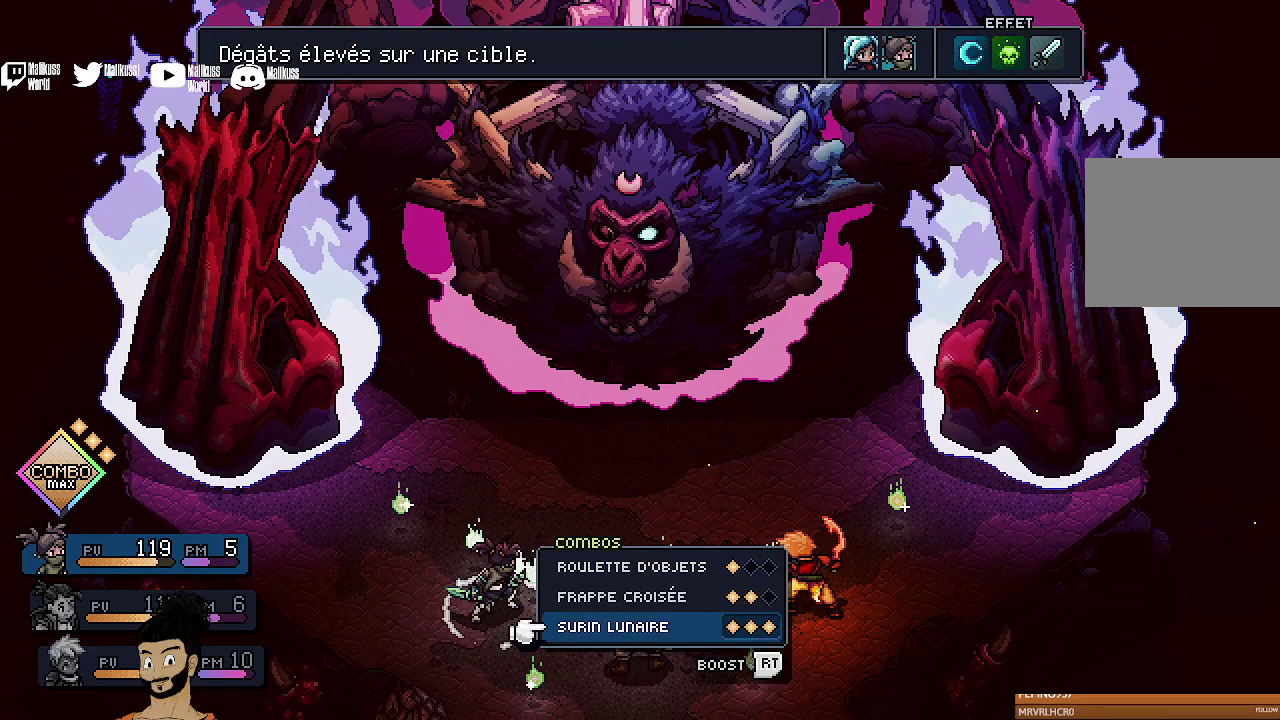
{"dt_ms": 400, "buttons": [], "left_stick": "center", "events": [[33, "DPAD_DOWN", "up"]]}
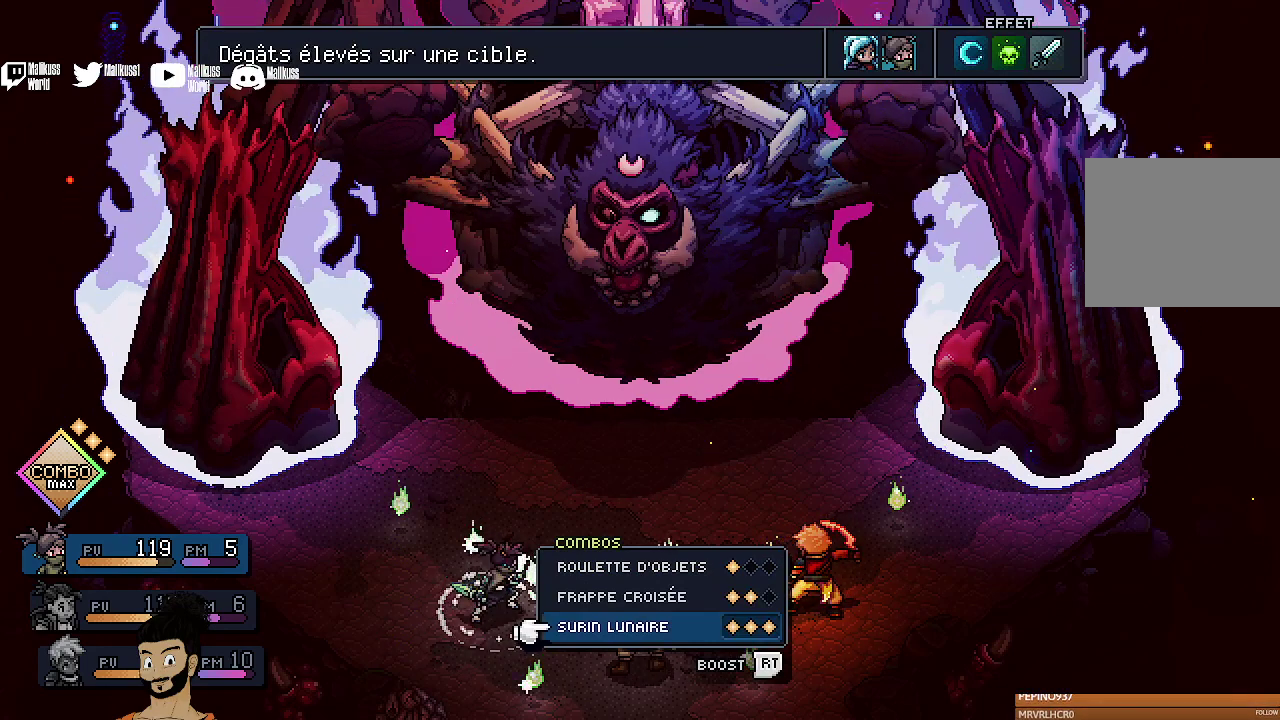
{"dt_ms": 500, "buttons": [], "left_stick": "center", "events": [[233, "A", "down"], [367, "A", "up"]]}
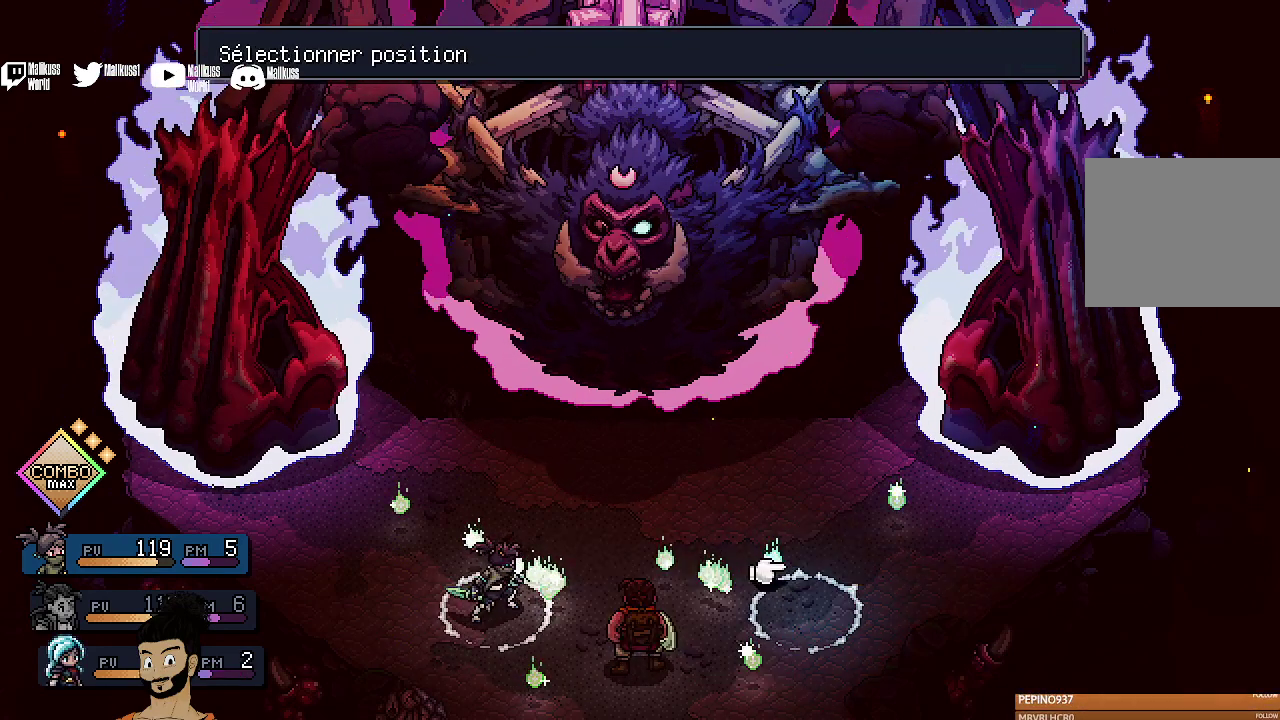
{"dt_ms": 400, "buttons": [], "left_stick": "center", "events": []}
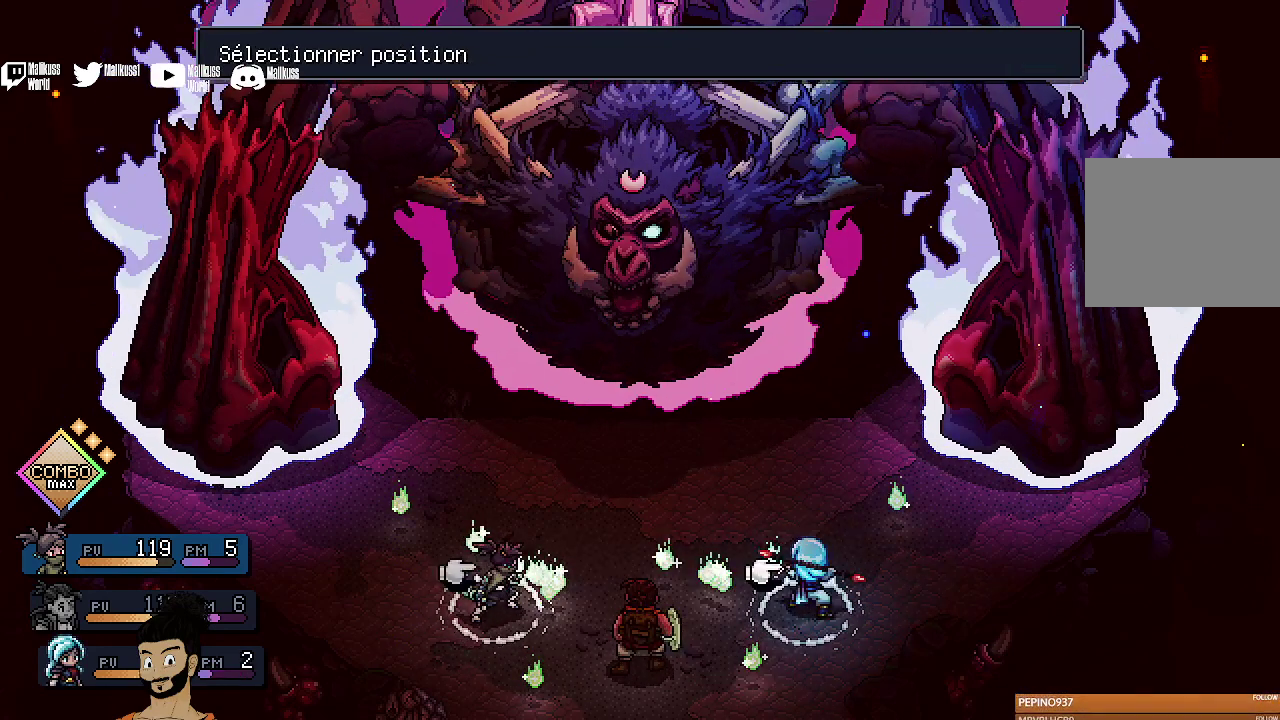
{"dt_ms": 400, "buttons": [], "left_stick": "center", "events": []}
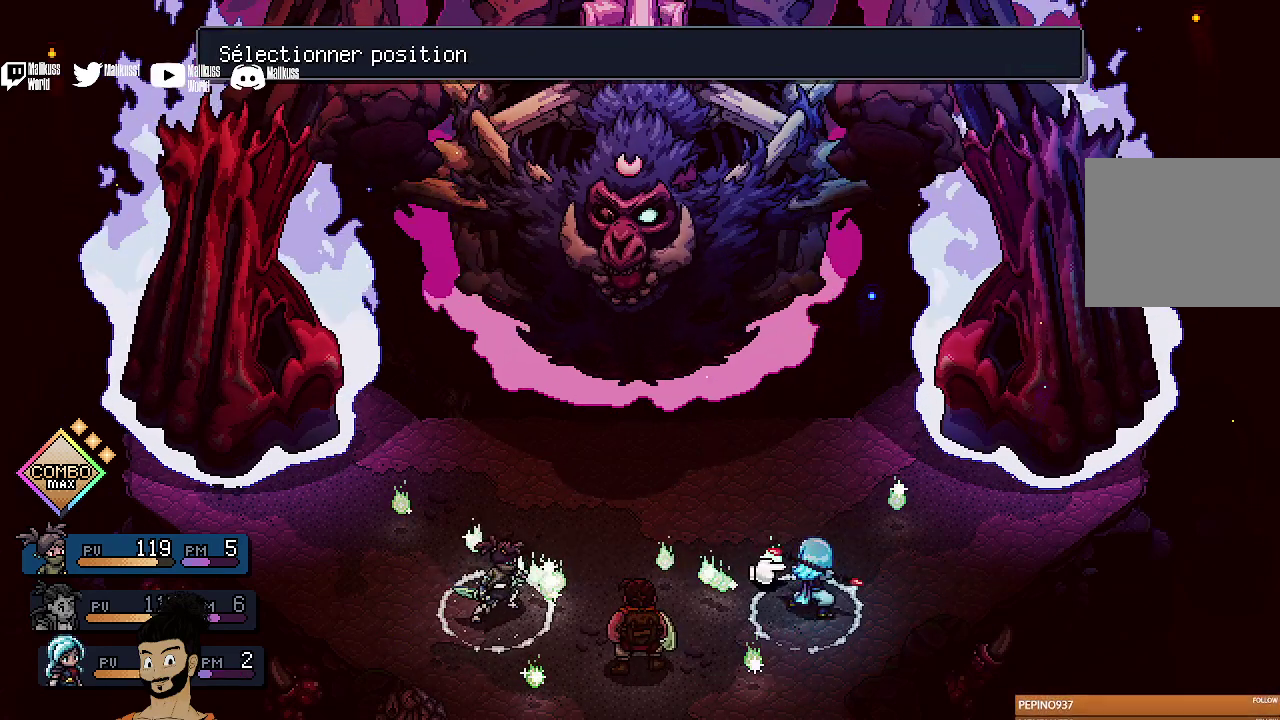
{"dt_ms": 500, "buttons": [], "left_stick": "center", "events": [[267, "A", "down"], [400, "A", "up"]]}
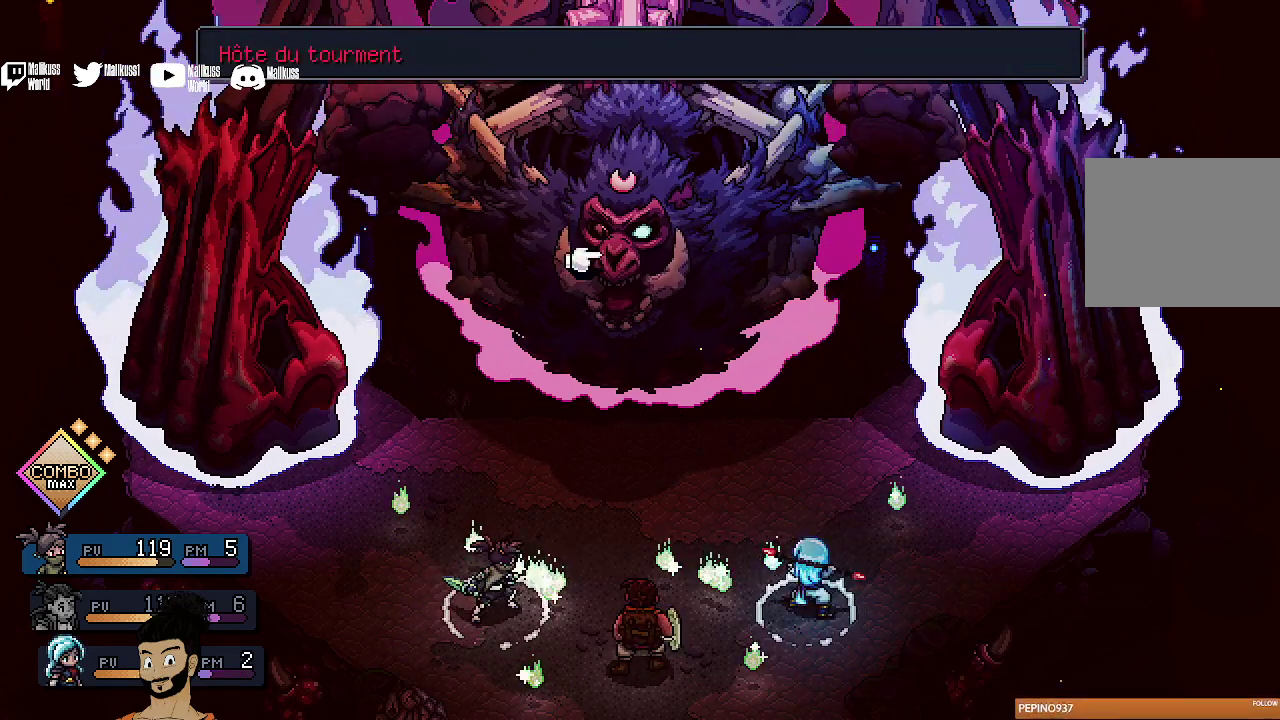
{"dt_ms": 400, "buttons": [], "left_stick": "center", "events": []}
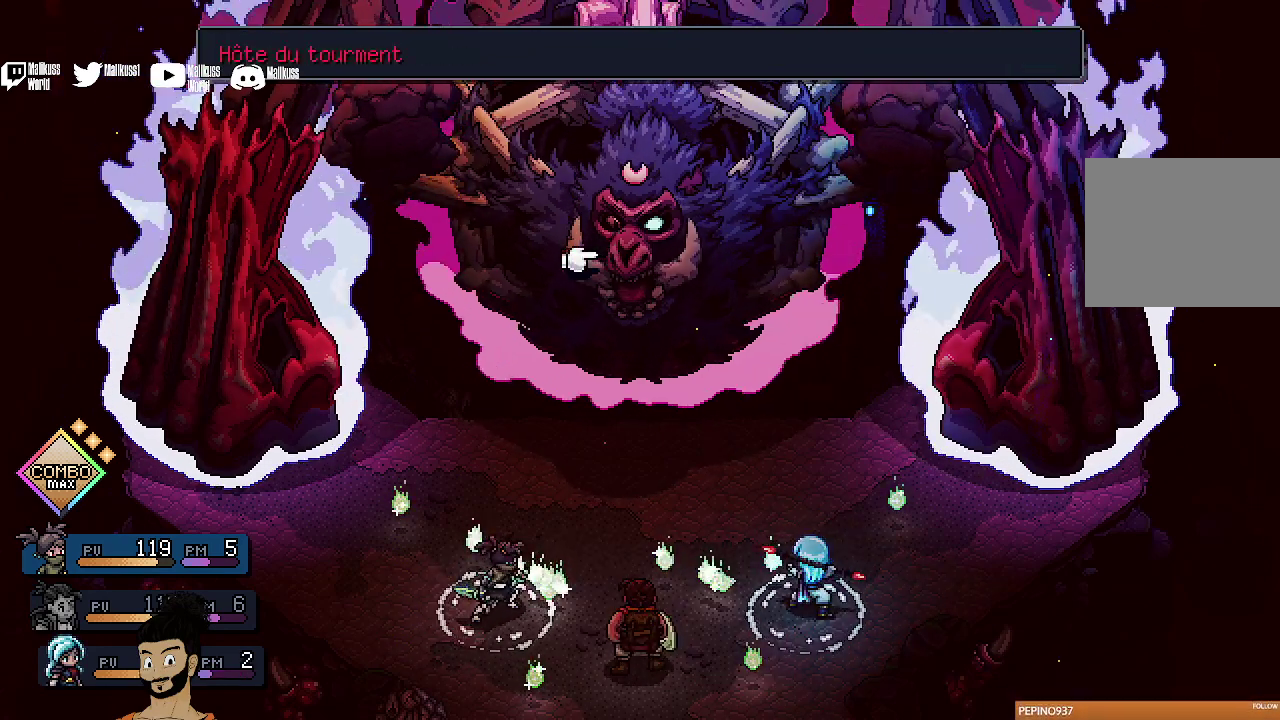
{"dt_ms": 500, "buttons": [], "left_stick": "center", "events": []}
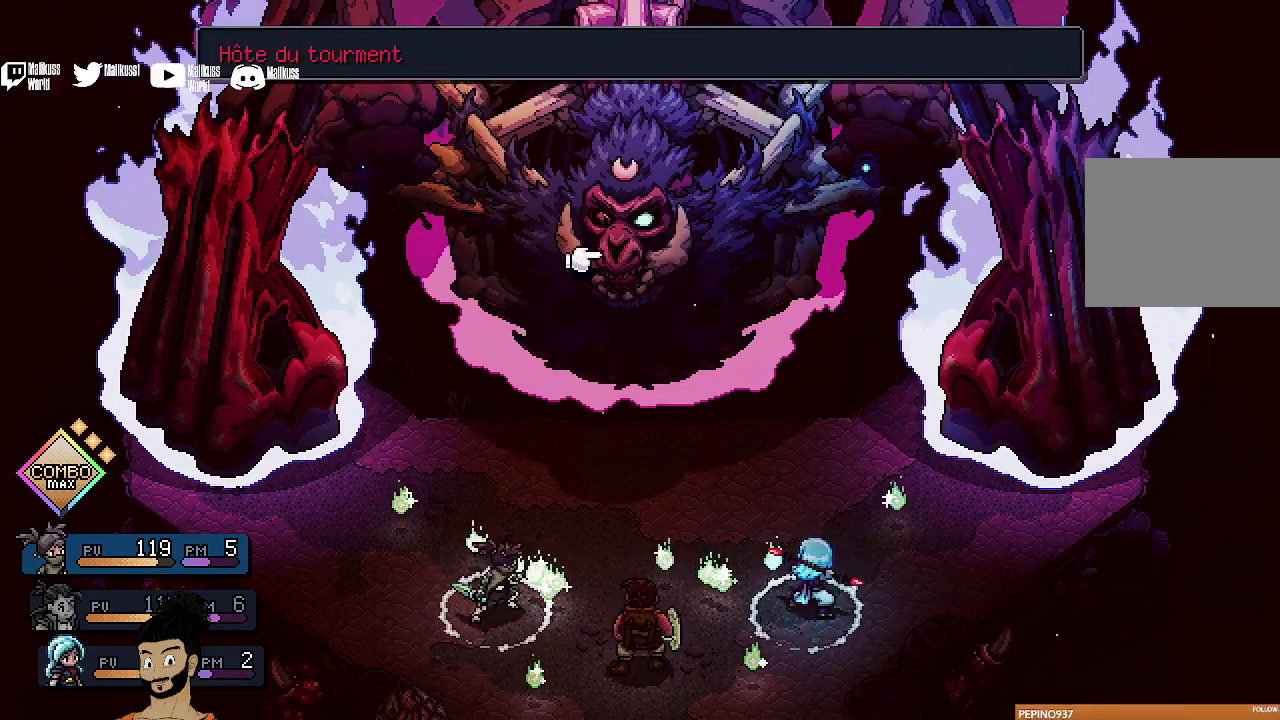
{"dt_ms": 400, "buttons": ["DPAD_UP"], "left_stick": "center", "events": [[333, "DPAD_UP", "down"]]}
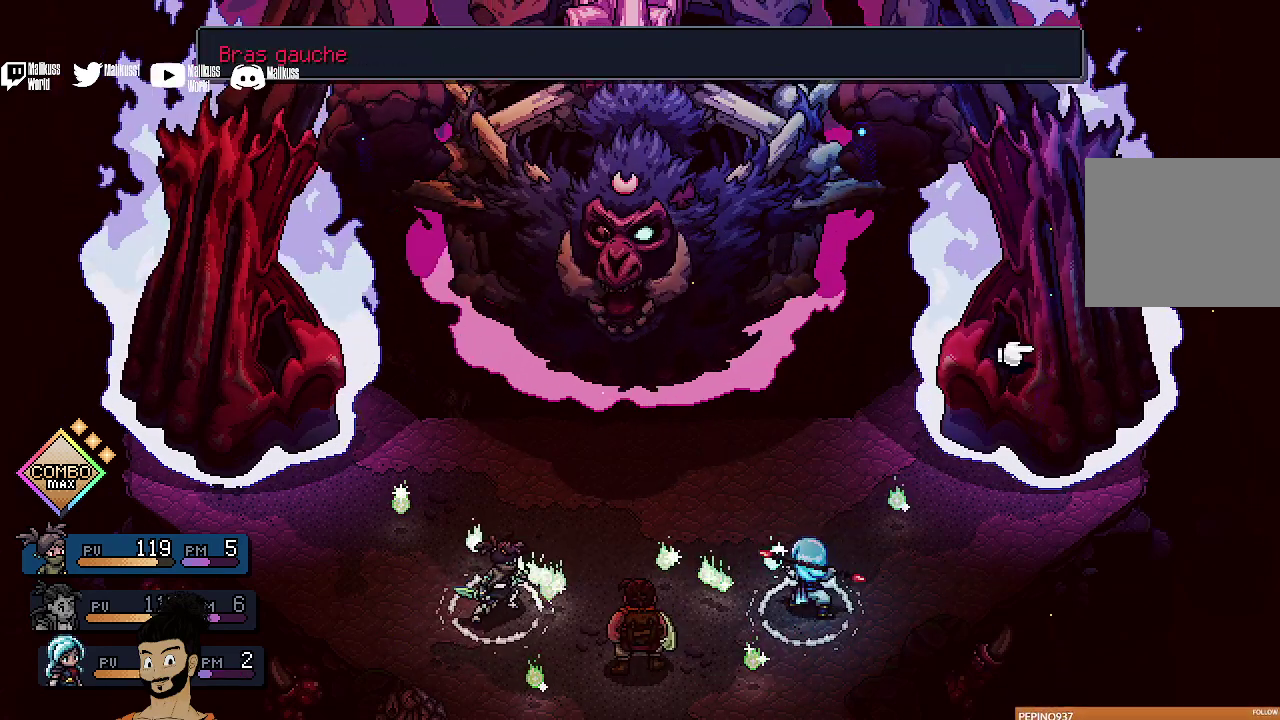
{"dt_ms": 400, "buttons": [], "left_stick": "center", "events": [[67, "DPAD_UP", "up"]]}